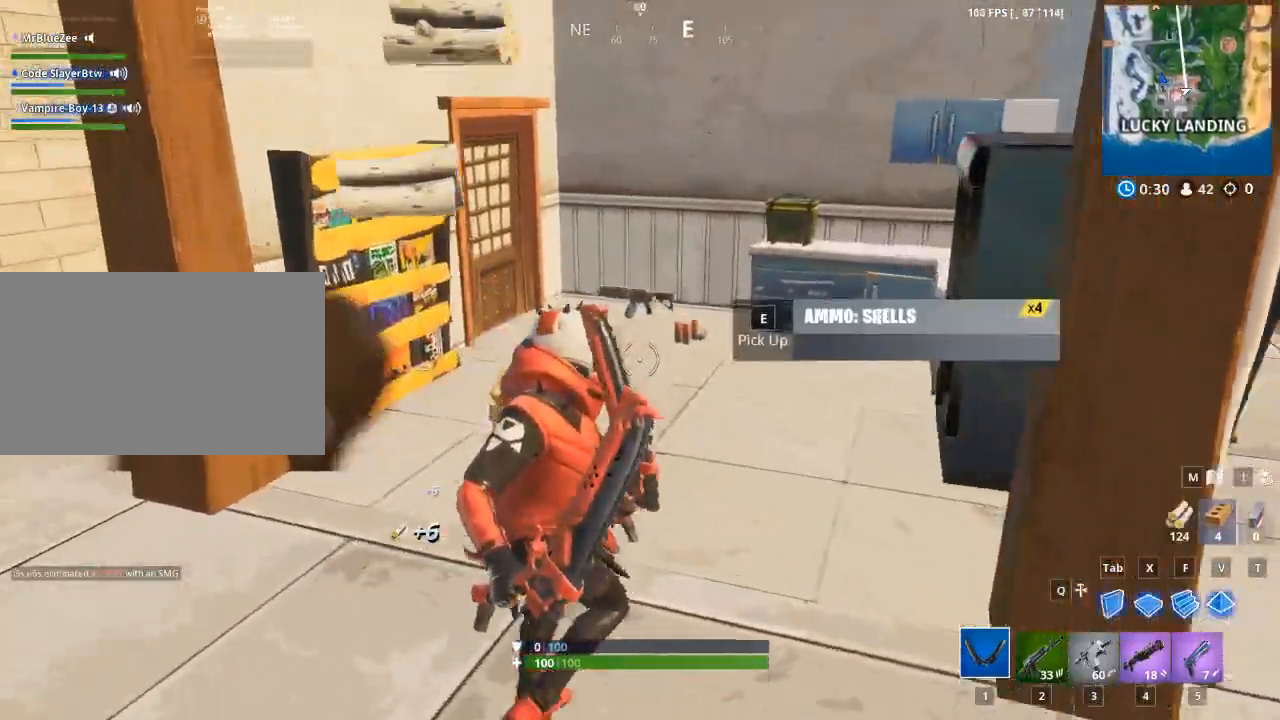
Gameplay with keyboard and mouse; each line is a JSON object with the keys and mouse buttons held at the frame after it. "events" lists presses ("down") and releases ("up") of "1", "2", "3", "4", "5", "a", "alt", "c", "caps_lock", "ctrl", "d", "e", "f", "q", "r", "s", "shift", "space", "t", "tab", "v", "w", "x", "z", "mouse_left", "mouse_wheel" and "mouse_right" between this image and that frame as [ms after this image, input, new state], when the widget could be followed in between. "mouse_left", "mouse_wheel", "mouse_right" = the "left", "wheel", "right" buttons of the "mouse" list. No other keys are recorded. "wheel" means that the mouse wheel is clicked or scrolled. Not read: g mouse_move.
{"keys": ["w"], "mouse": [], "events": [[100, "1", "up"]]}
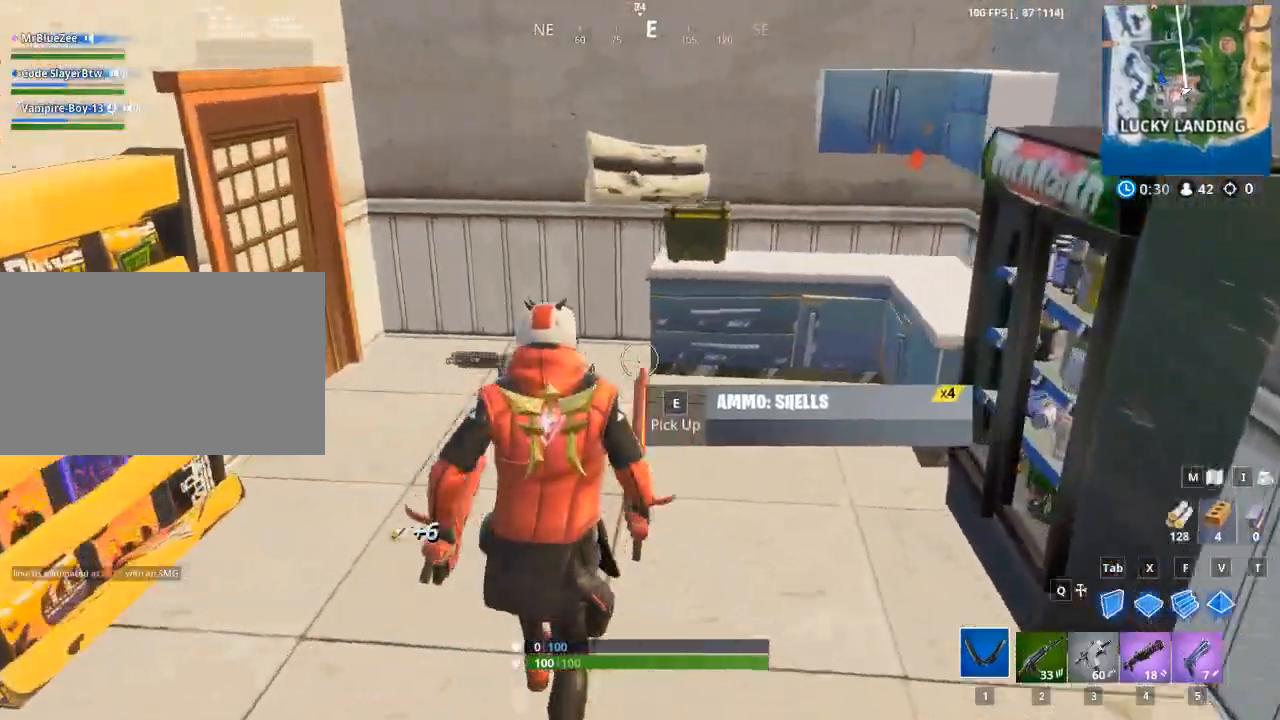
{"keys": ["e", "w"], "mouse": [], "events": [[350, "e", "down"]]}
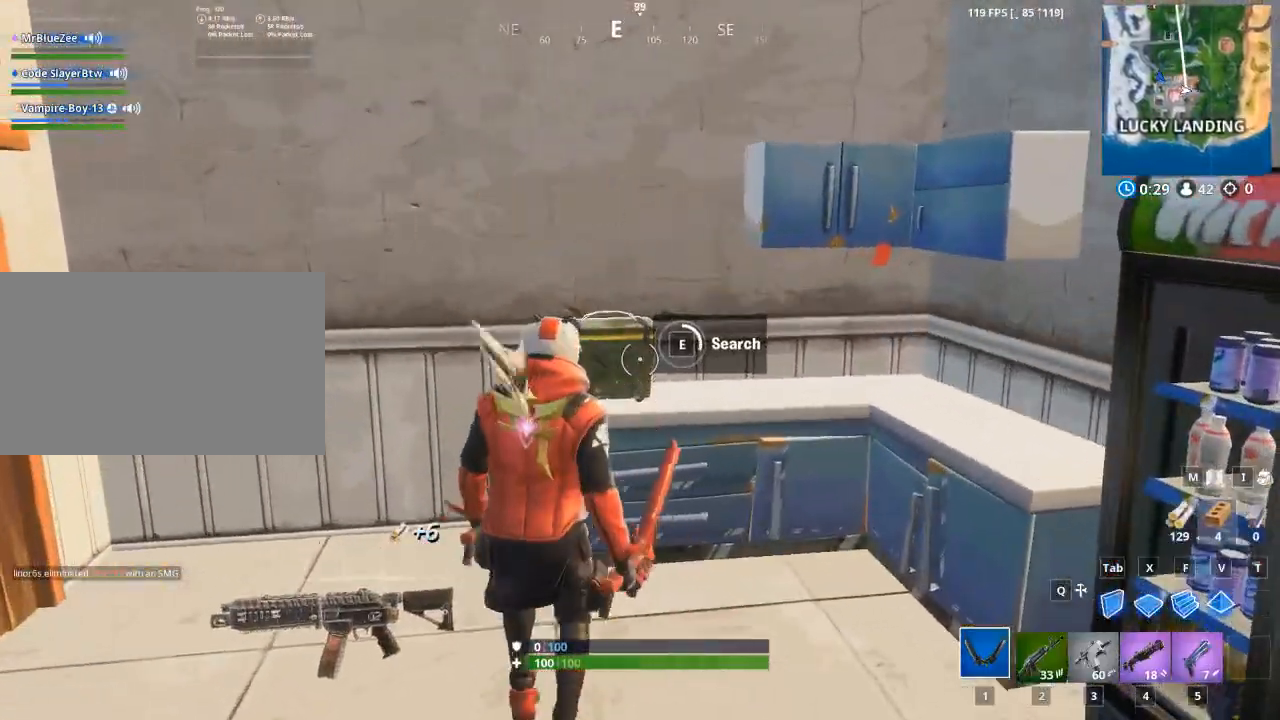
{"keys": ["e", "w"], "mouse": [], "events": []}
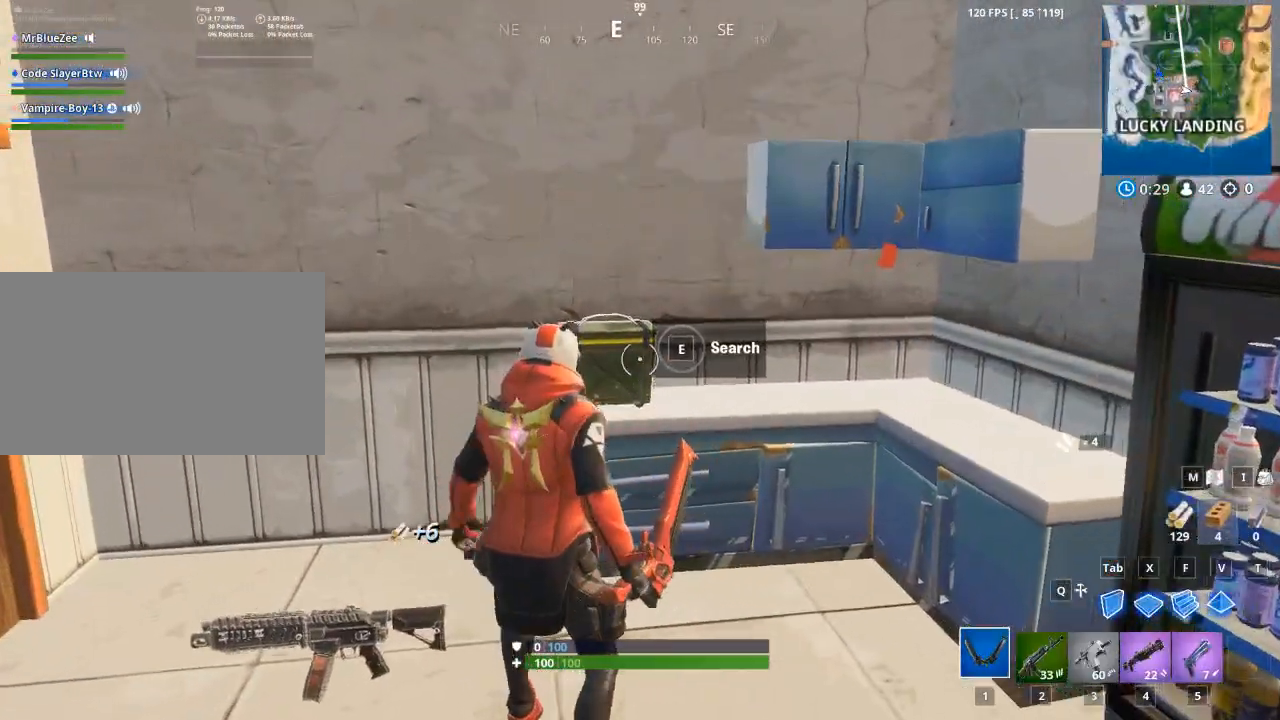
{"keys": ["a"], "mouse": [], "events": [[133, "e", "up"], [333, "d", "down"], [333, "w", "up"], [467, "a", "down"], [467, "d", "up"]]}
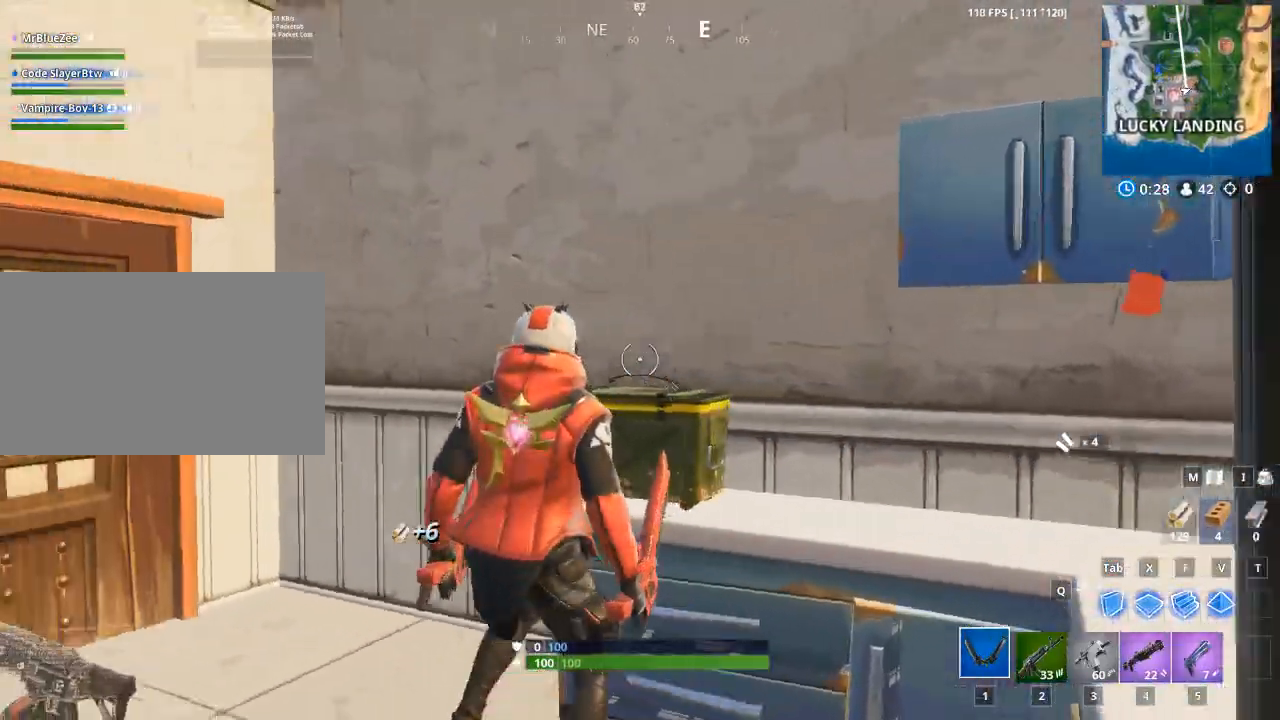
{"keys": ["a", "w"], "mouse": [], "events": [[301, "w", "down"]]}
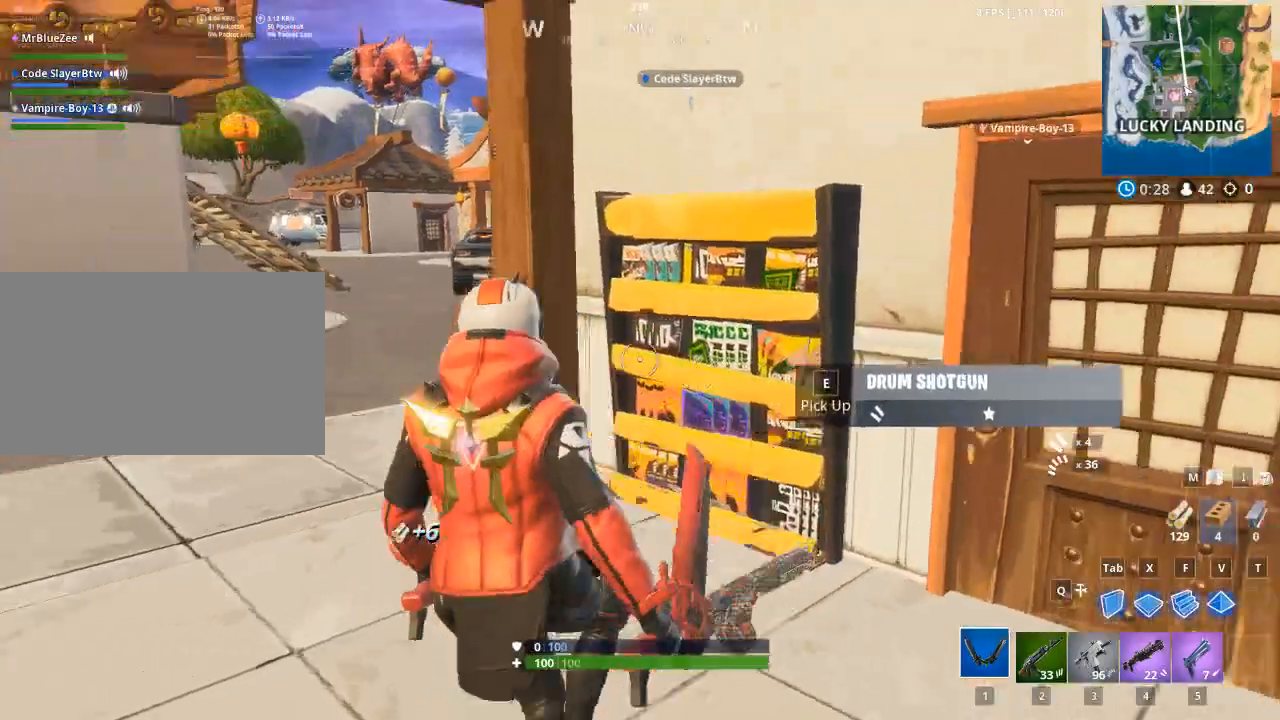
{"keys": ["a", "w"], "mouse": [], "events": []}
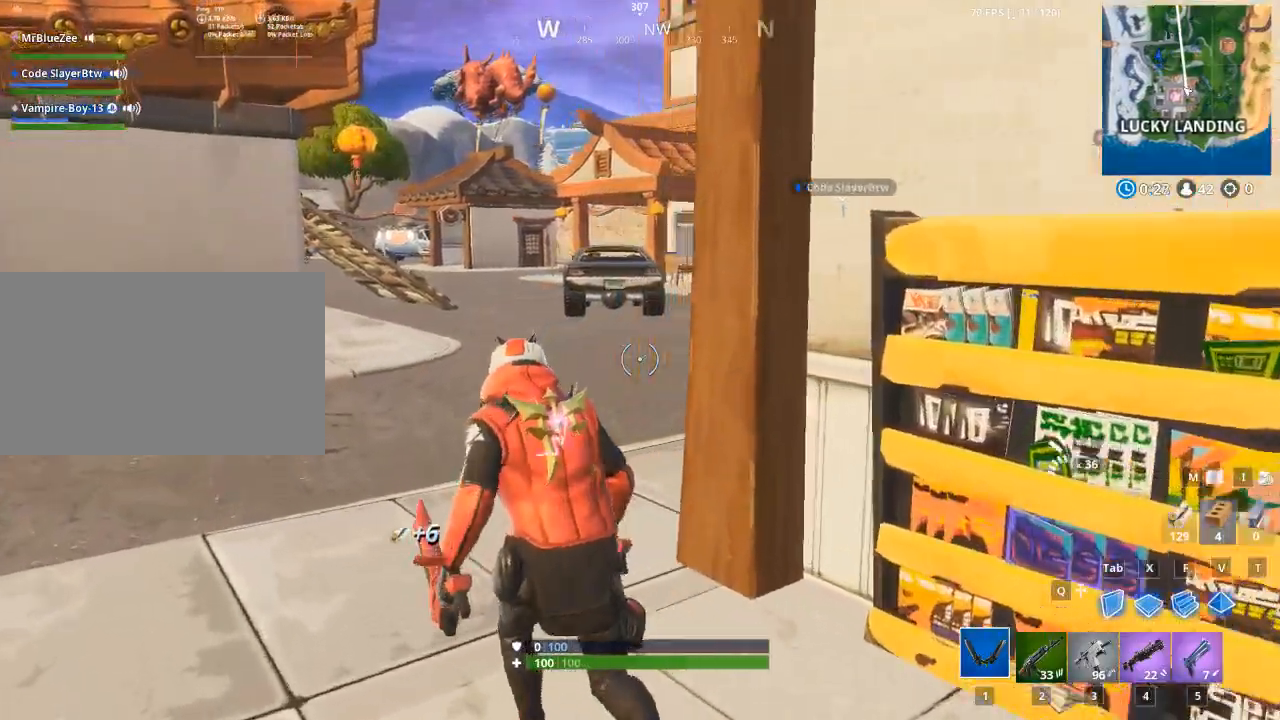
{"keys": ["w"], "mouse": [], "events": [[100, "a", "up"]]}
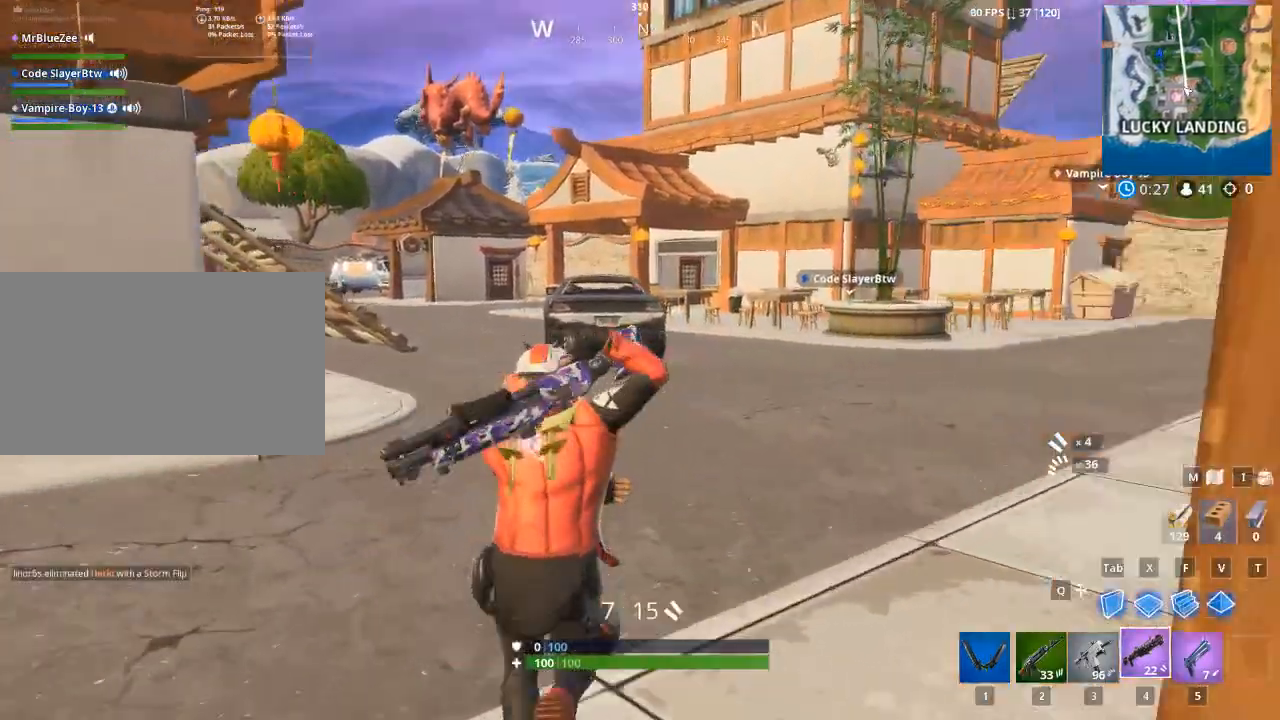
{"keys": ["1", "space", "w"], "mouse": [], "events": [[300, "1", "down"], [384, "space", "down"]]}
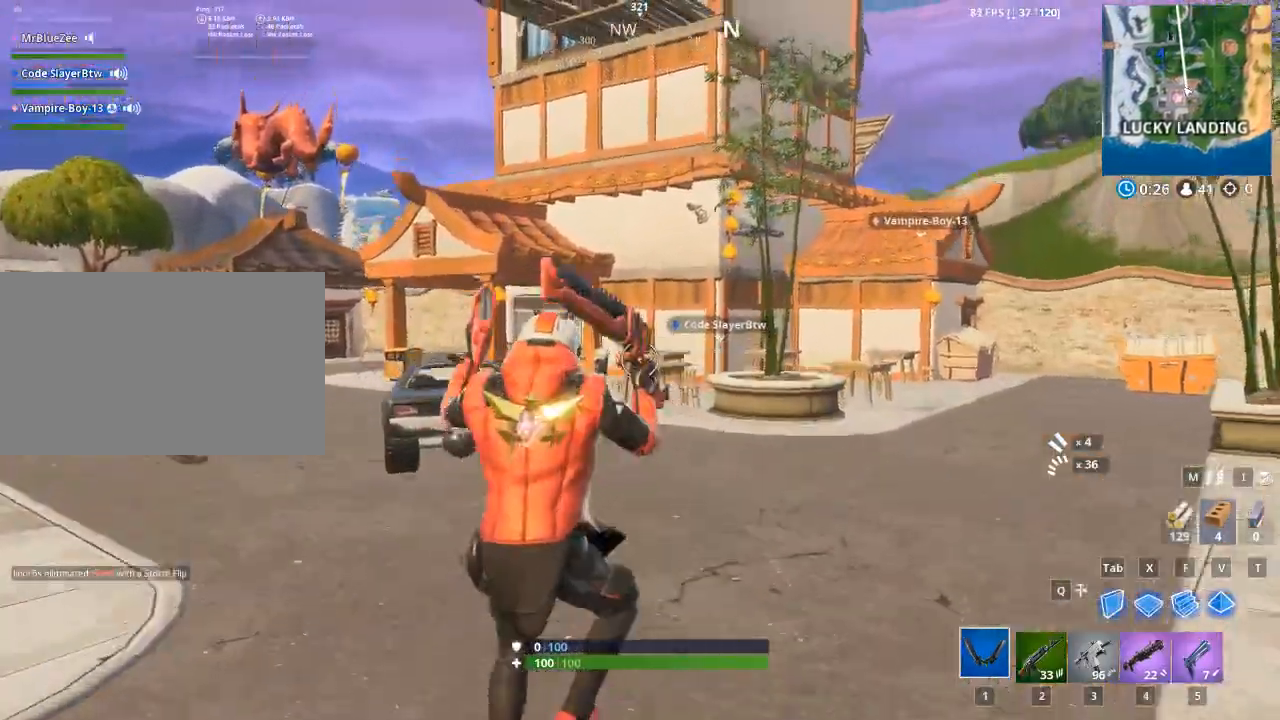
{"keys": ["w"], "mouse": [], "events": [[34, "1", "up"], [67, "space", "up"]]}
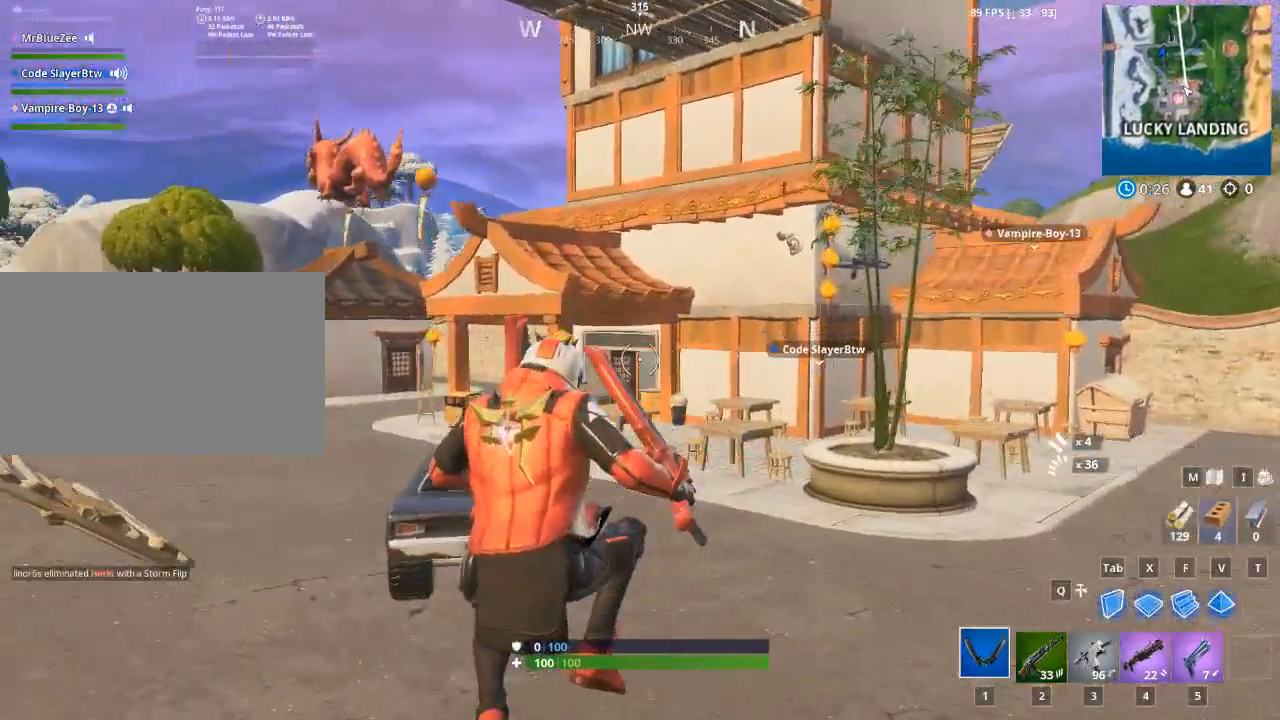
{"keys": ["d", "w"], "mouse": [], "events": [[317, "d", "down"]]}
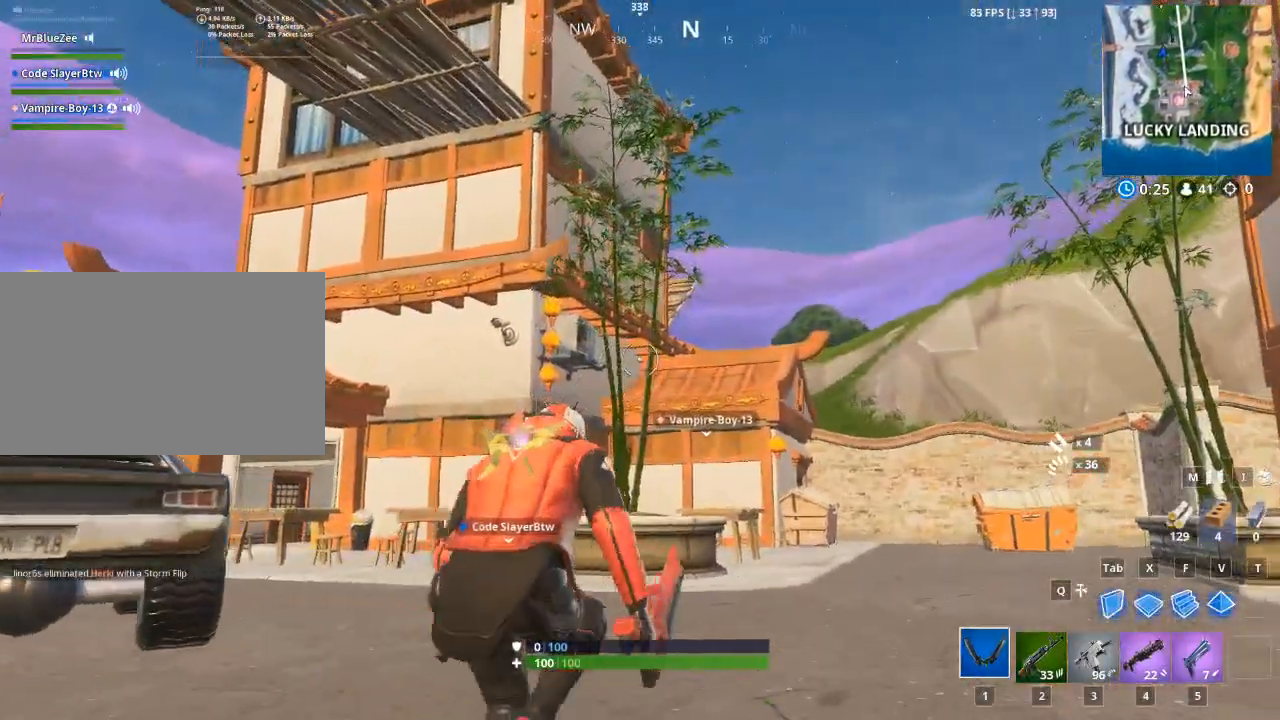
{"keys": ["w"], "mouse": [], "events": [[334, "d", "up"]]}
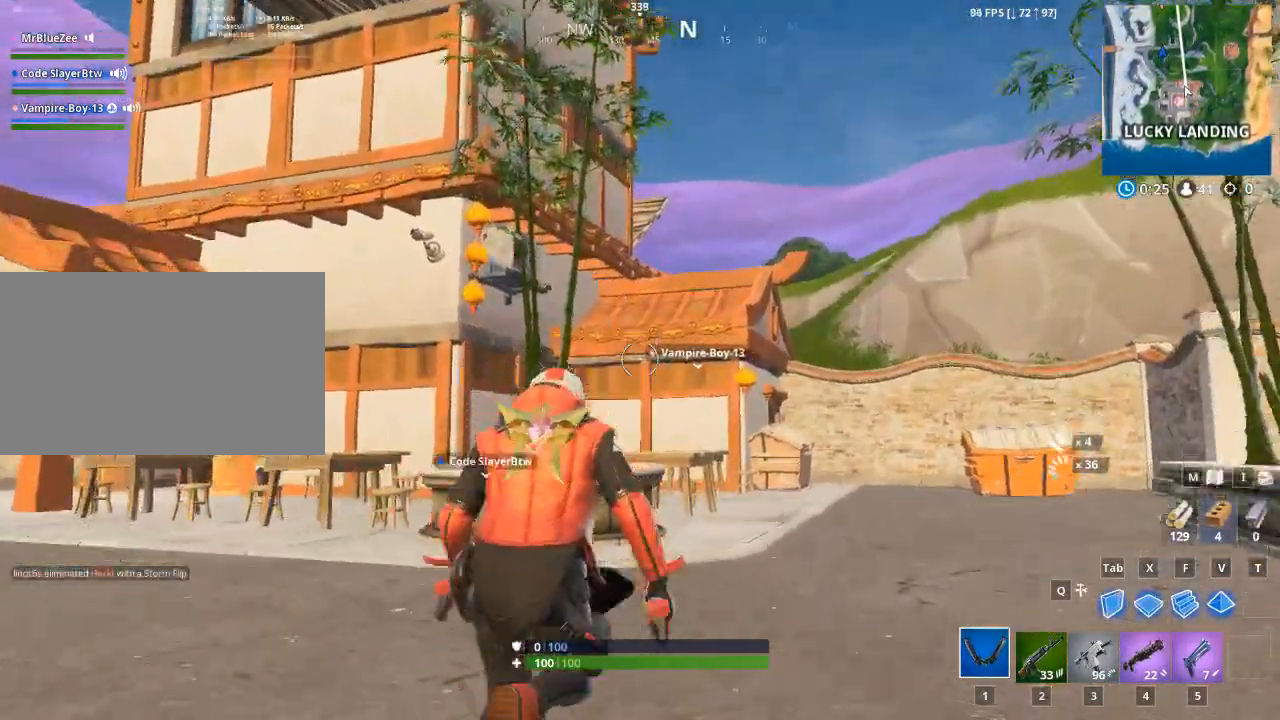
{"keys": ["w"], "mouse": [], "events": []}
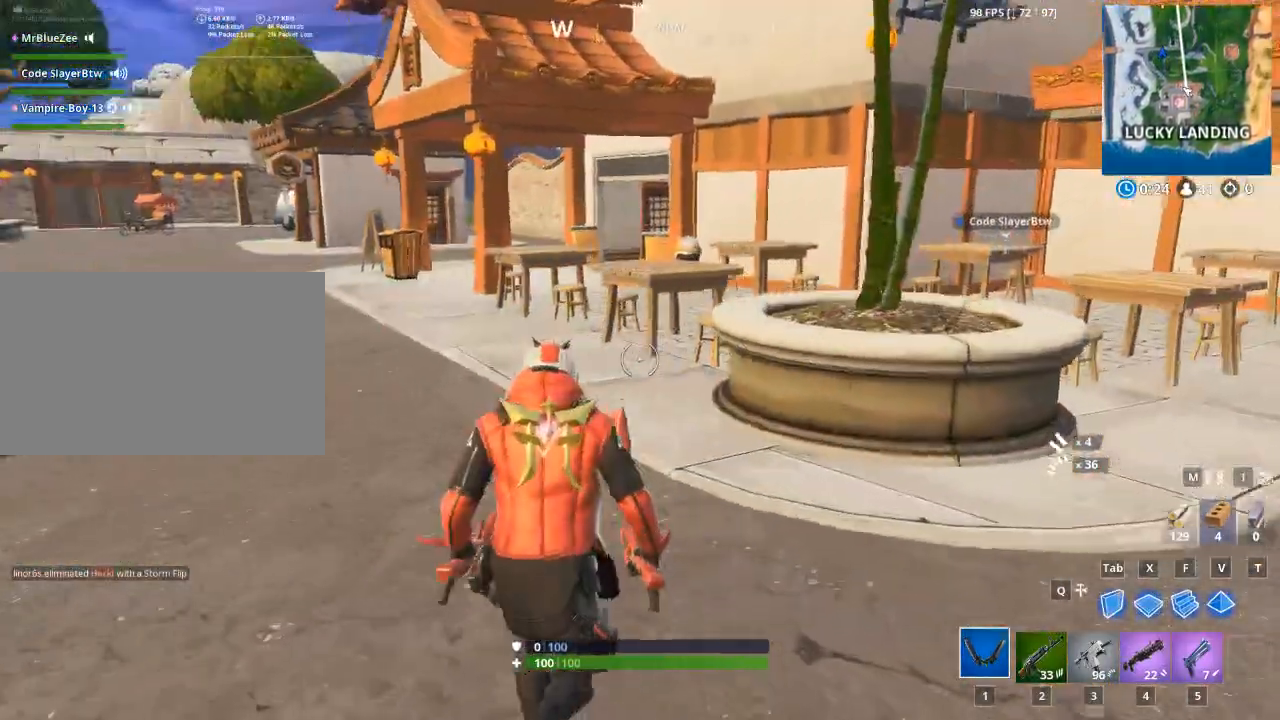
{"keys": ["a", "w"], "mouse": [], "events": [[284, "a", "down"]]}
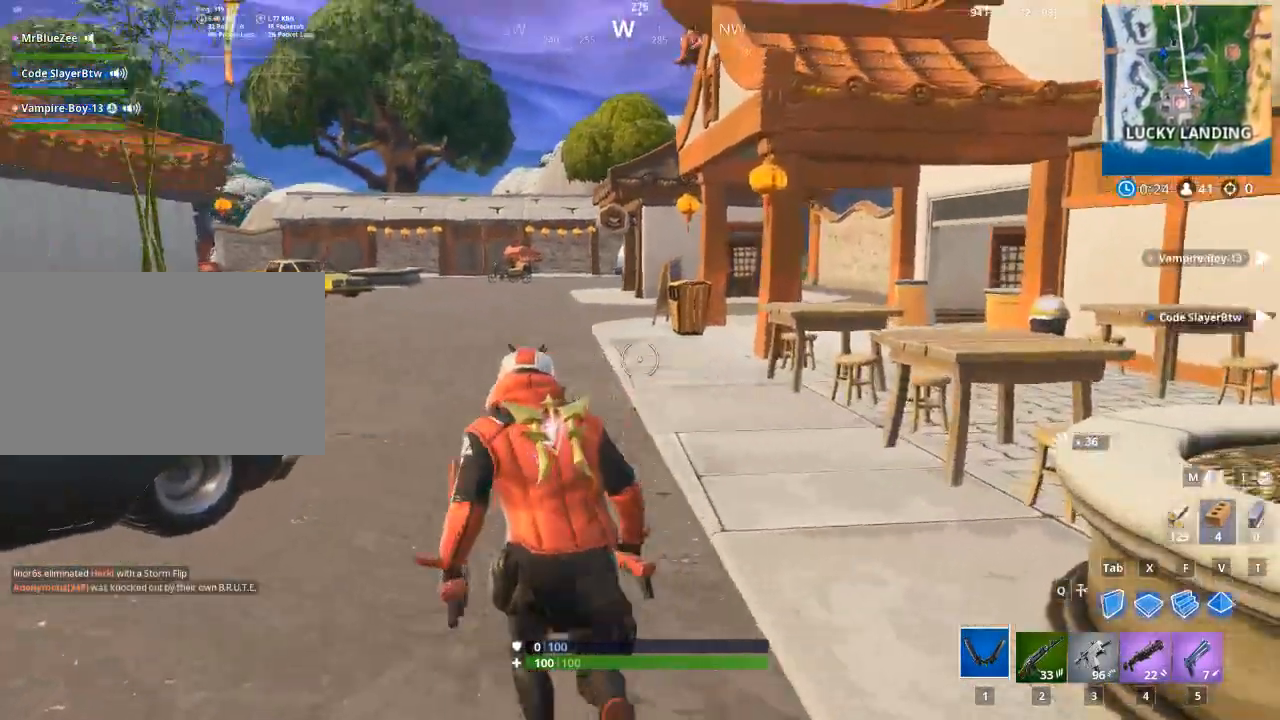
{"keys": ["w"], "mouse": [], "events": [[233, "a", "up"]]}